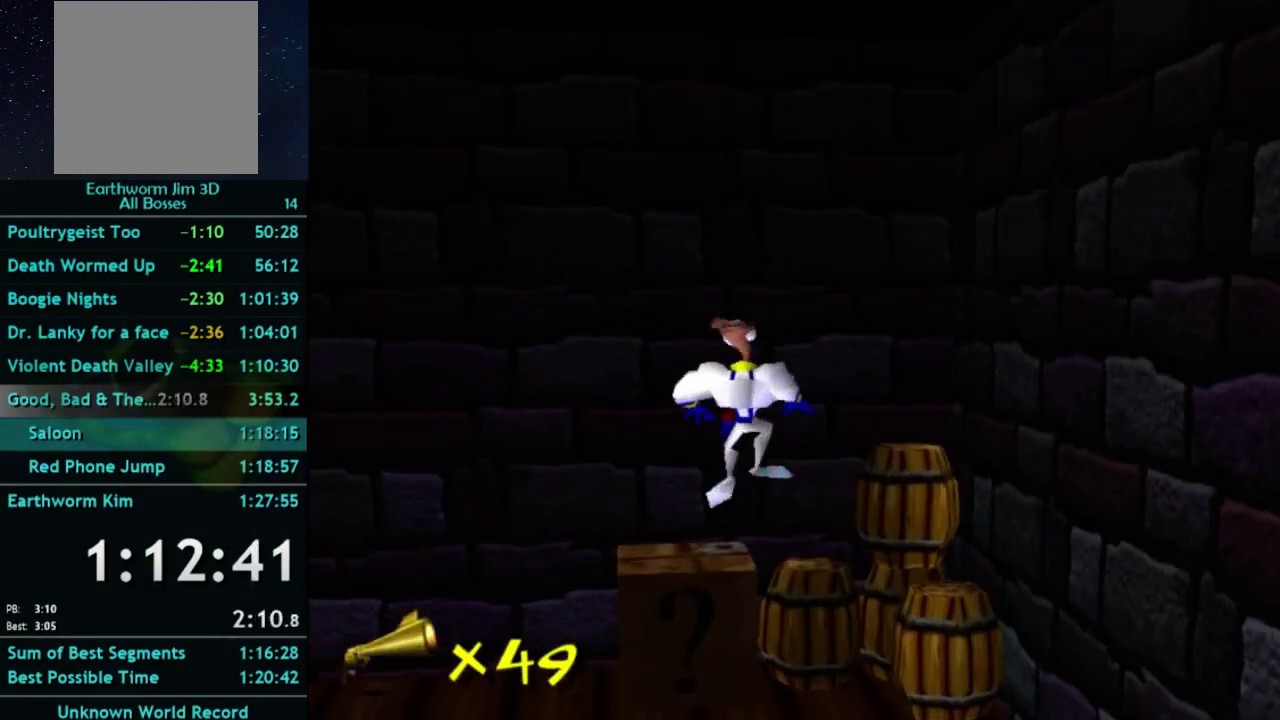
Gameplay with a controller (Xbox layout); each line is a JSON object with the inputs held at the frame after it. "events" lists button and stick changes between this image and that frame as [ms after this image, input, new state], when the widget could be followed in between. This overlay highlights the sticks when they move; stick clicks (L3 R3) are not distinguishable. Not read: L3 R3.
{"buttons": ["Y"], "left_stick": "up-right", "right_stick": "center", "events": [[200, "left_stick", "up-right"], [333, "Y", "down"], [433, "Y", "up"], [500, "Y", "down"]]}
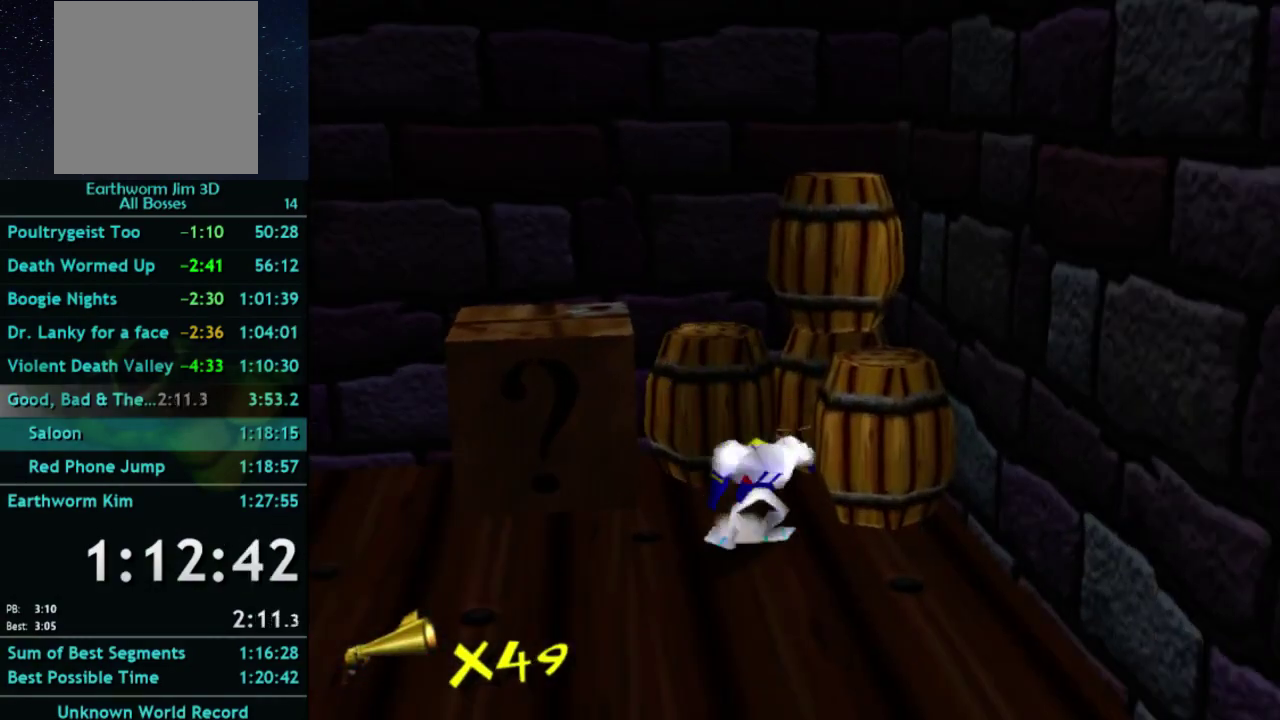
{"buttons": ["Y"], "left_stick": "up", "right_stick": "center", "events": [[233, "left_stick", "up"]]}
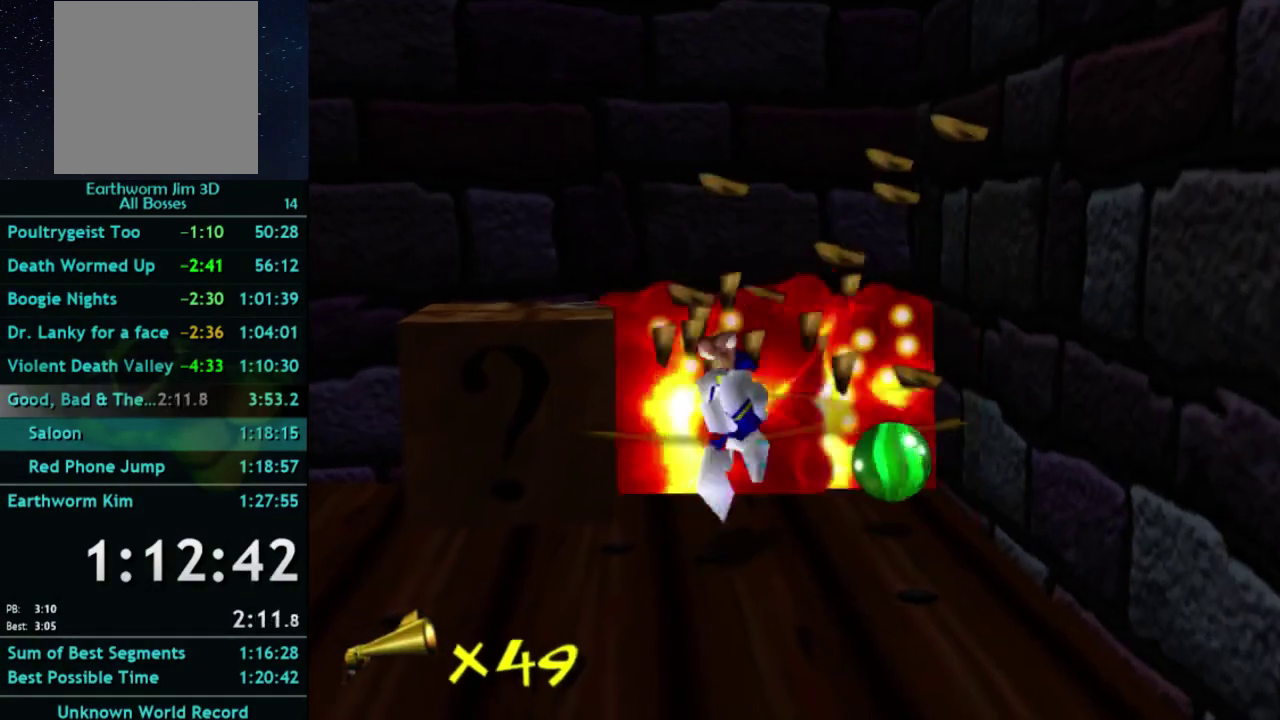
{"buttons": [], "left_stick": "up-right", "right_stick": "center", "events": [[267, "Y", "up"], [267, "left_stick", "up-right"]]}
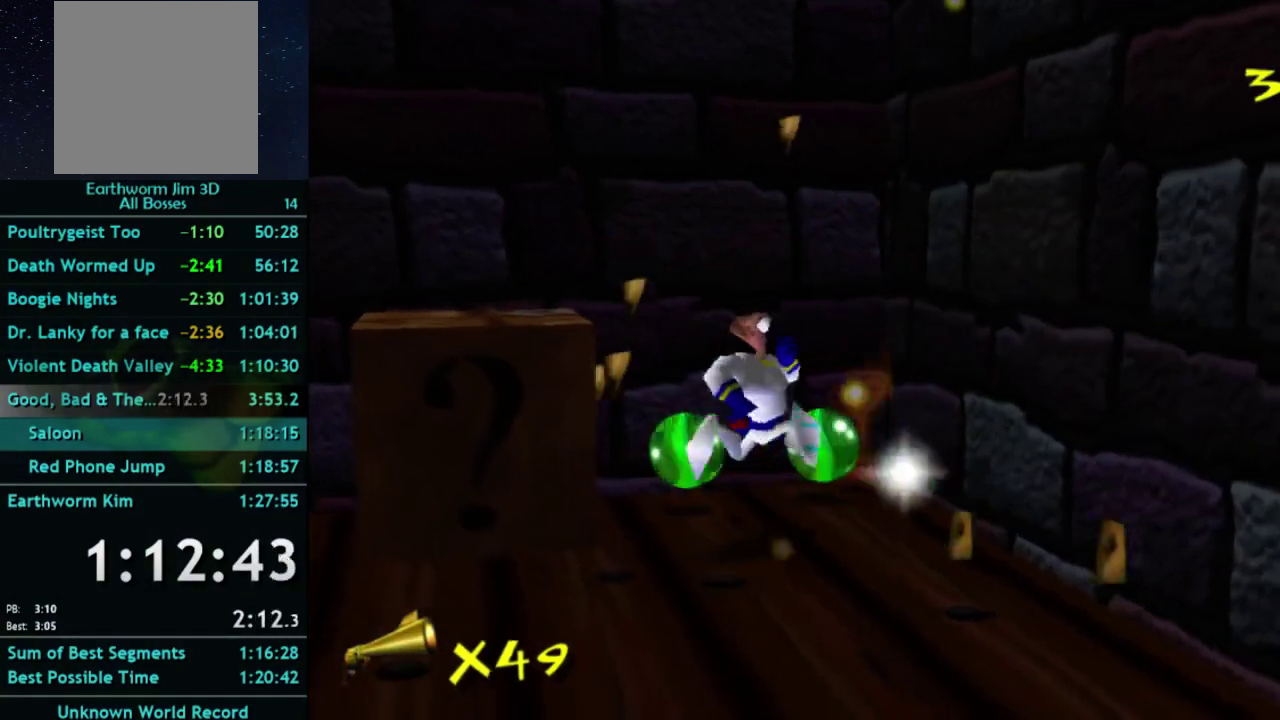
{"buttons": [], "left_stick": "down-left", "right_stick": "center", "events": [[167, "left_stick", "up"], [267, "left_stick", "up-left"], [333, "left_stick", "left"], [433, "left_stick", "down-left"]]}
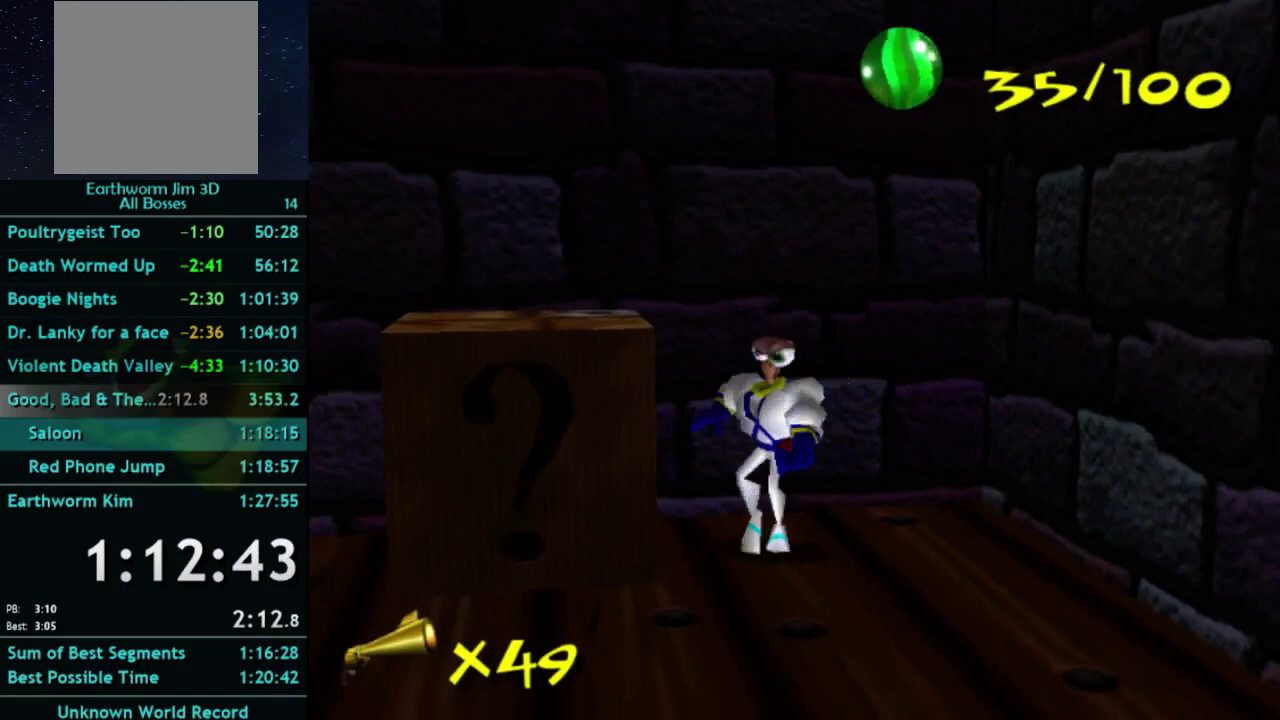
{"buttons": [], "left_stick": "left", "right_stick": "center", "events": [[33, "A", "down"], [233, "A", "up"], [333, "A", "down"], [333, "left_stick", "left"], [467, "A", "up"]]}
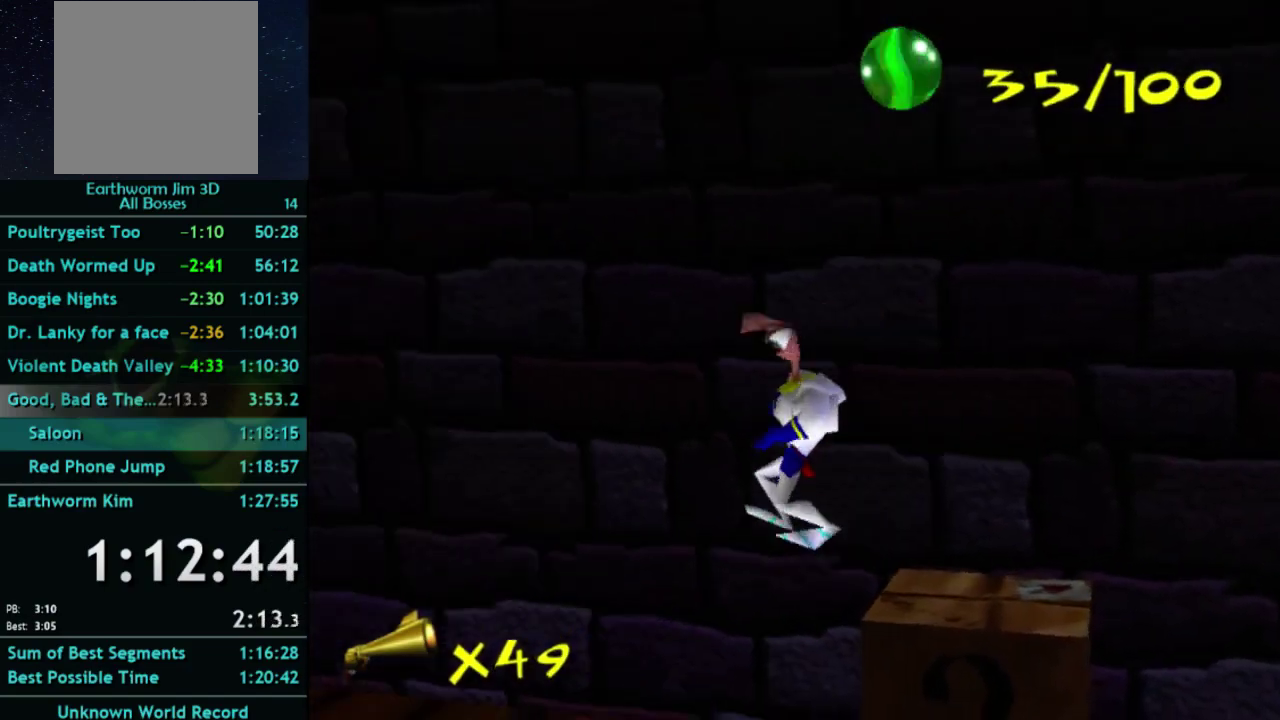
{"buttons": [], "left_stick": "up-left", "right_stick": "center", "events": [[400, "left_stick", "up-left"]]}
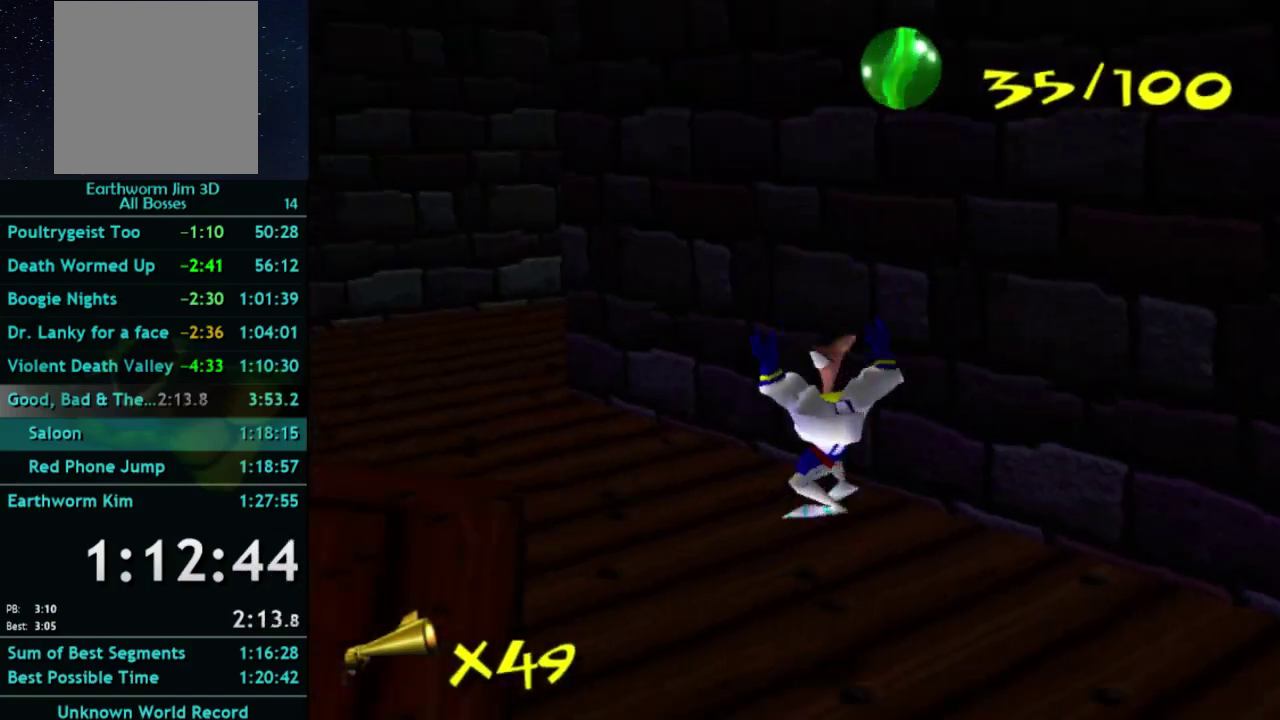
{"buttons": [], "left_stick": "up-left", "right_stick": "center", "events": [[33, "left_stick", "down-right"], [100, "left_stick", "up-left"], [133, "X", "down"], [200, "A", "down"], [233, "X", "up"], [300, "A", "up"], [400, "A", "down"], [500, "A", "up"]]}
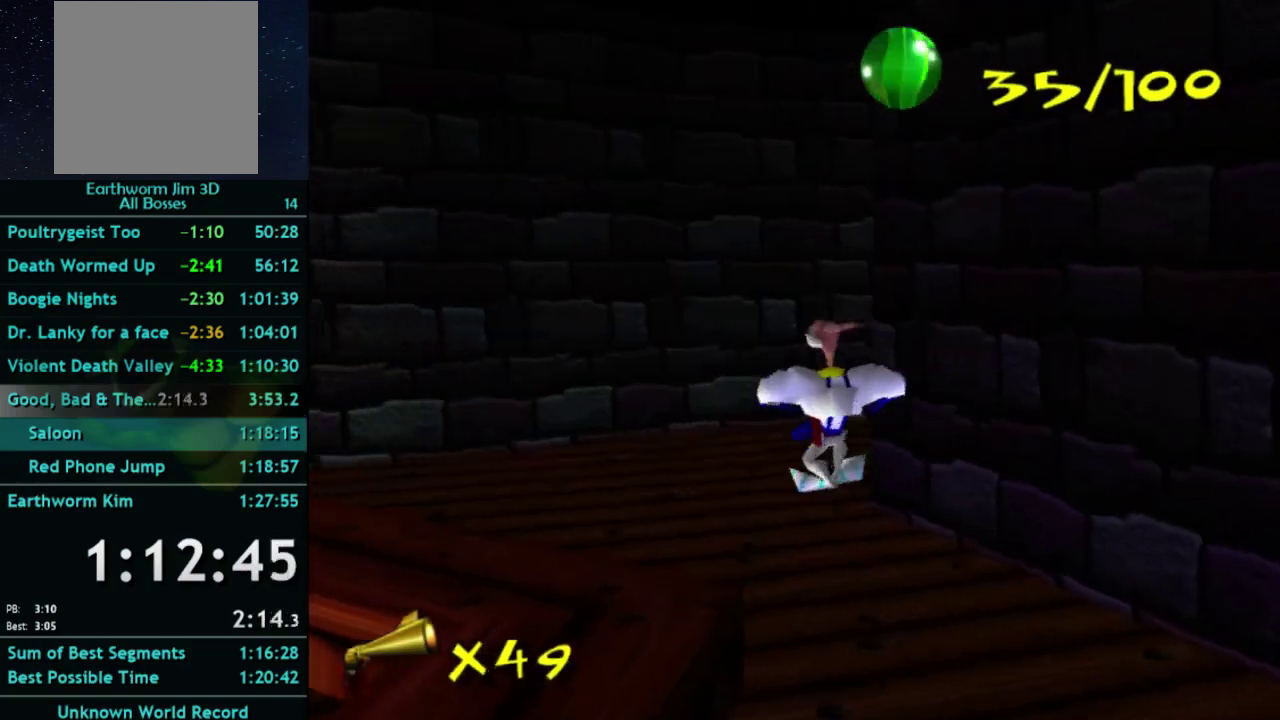
{"buttons": [], "left_stick": "up", "right_stick": "center", "events": [[33, "left_stick", "up"]]}
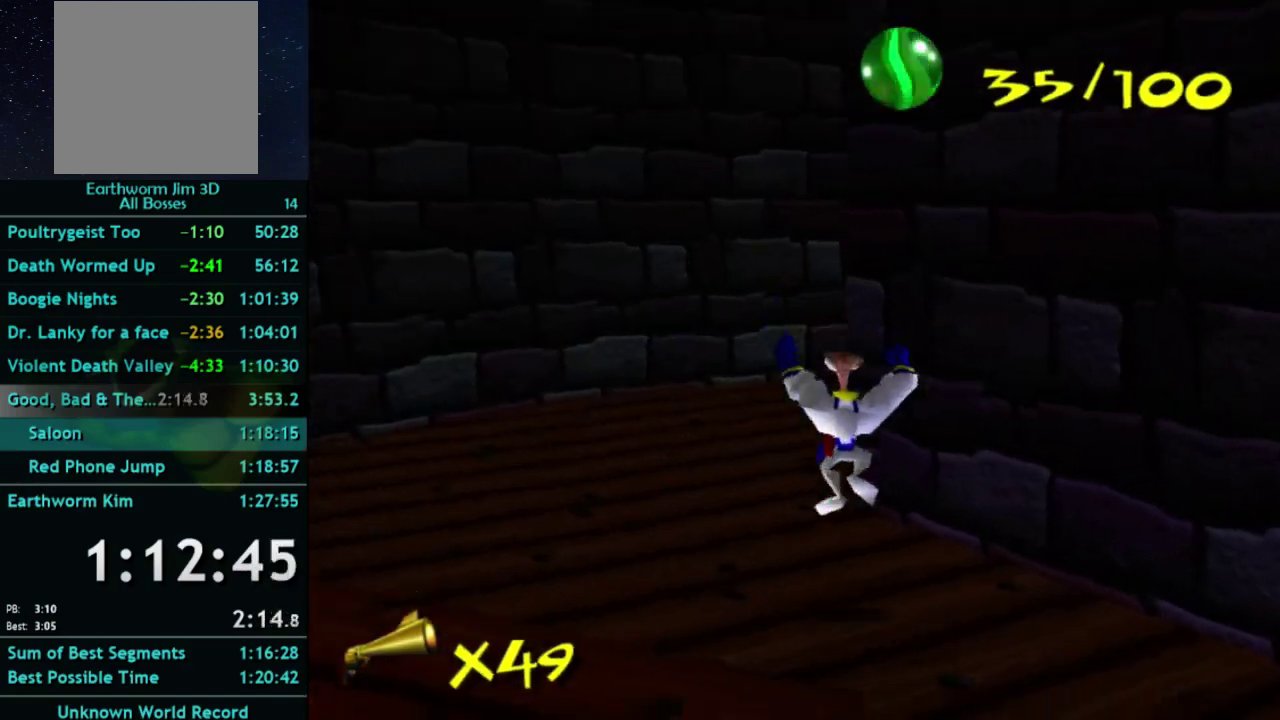
{"buttons": ["A"], "left_stick": "up", "right_stick": "center", "events": [[33, "X", "down"], [100, "A", "down"], [100, "X", "up"], [167, "A", "up"], [167, "left_stick", "up-left"], [267, "left_stick", "down-right"], [400, "left_stick", "up"], [500, "A", "down"]]}
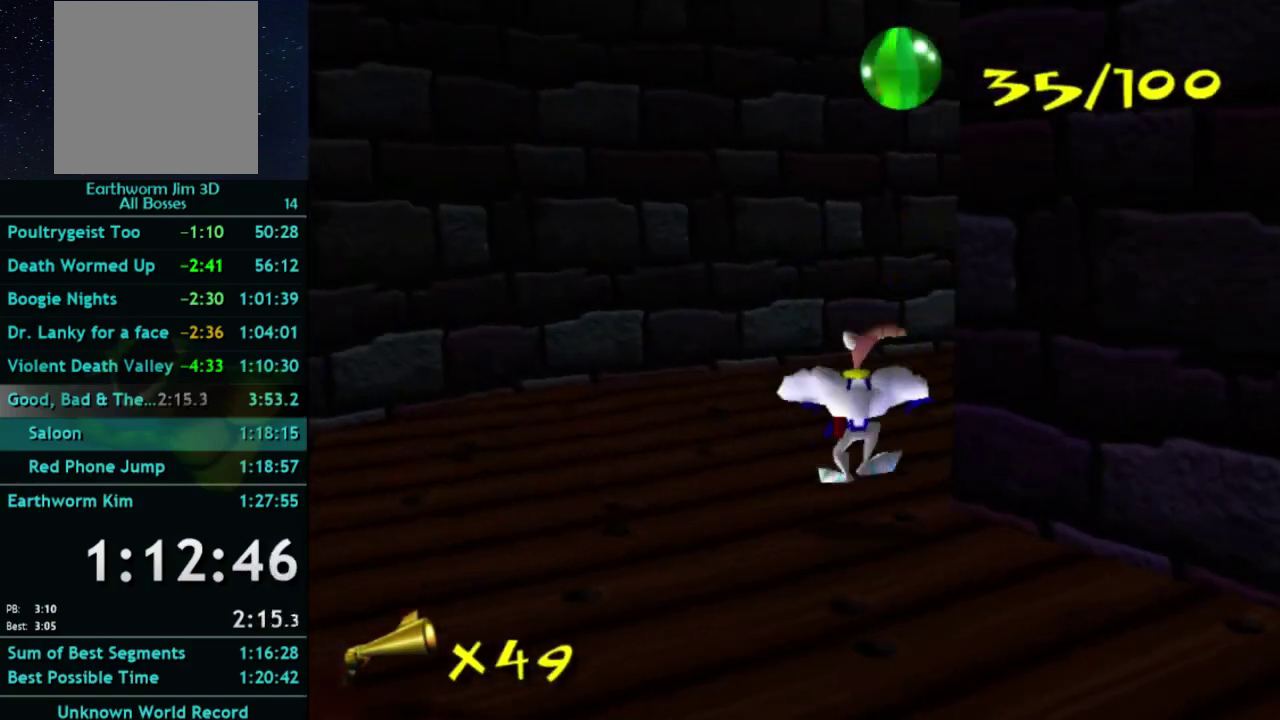
{"buttons": [], "left_stick": "up", "right_stick": "center", "events": [[67, "A", "up"]]}
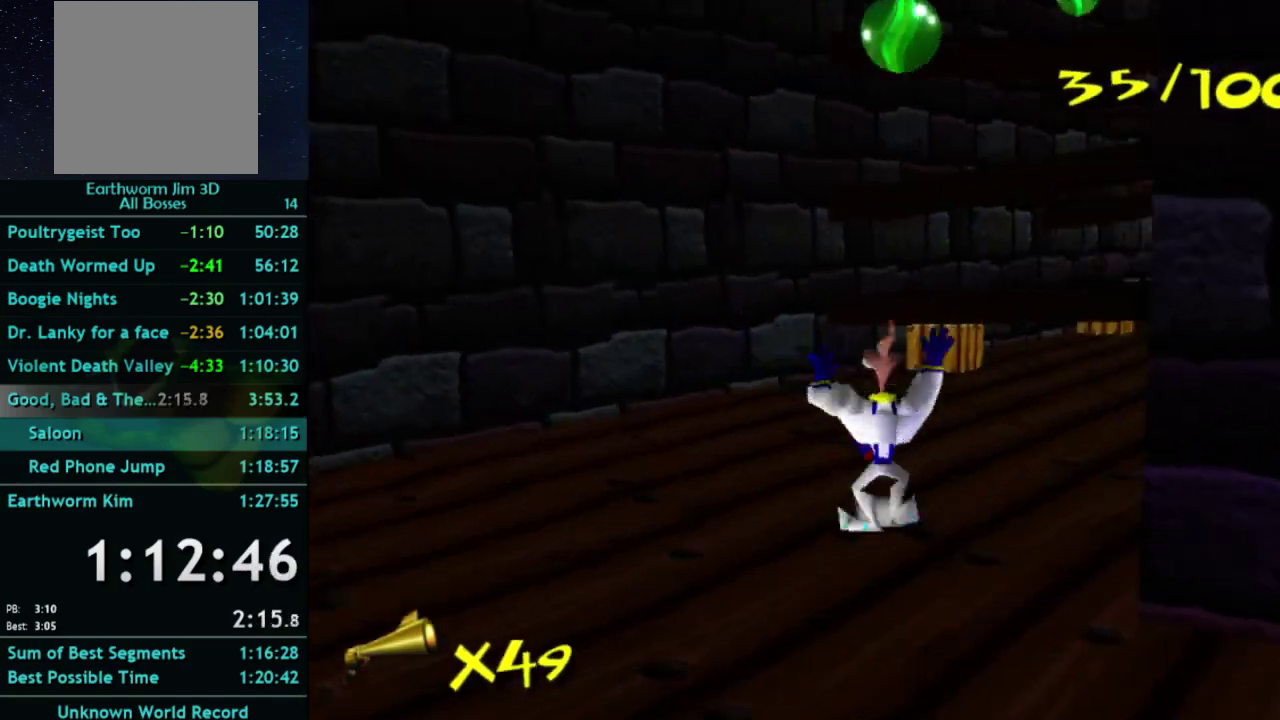
{"buttons": [], "left_stick": "up", "right_stick": "center", "events": []}
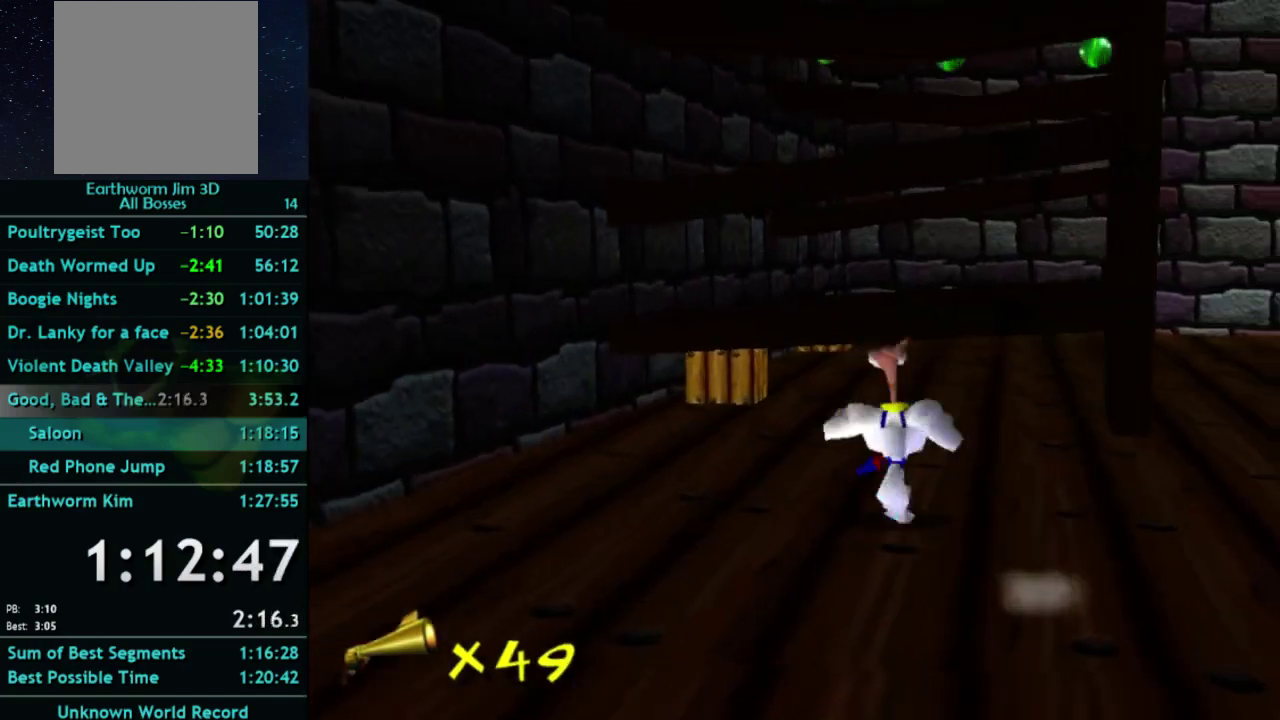
{"buttons": ["A"], "left_stick": "up-left", "right_stick": "center"}
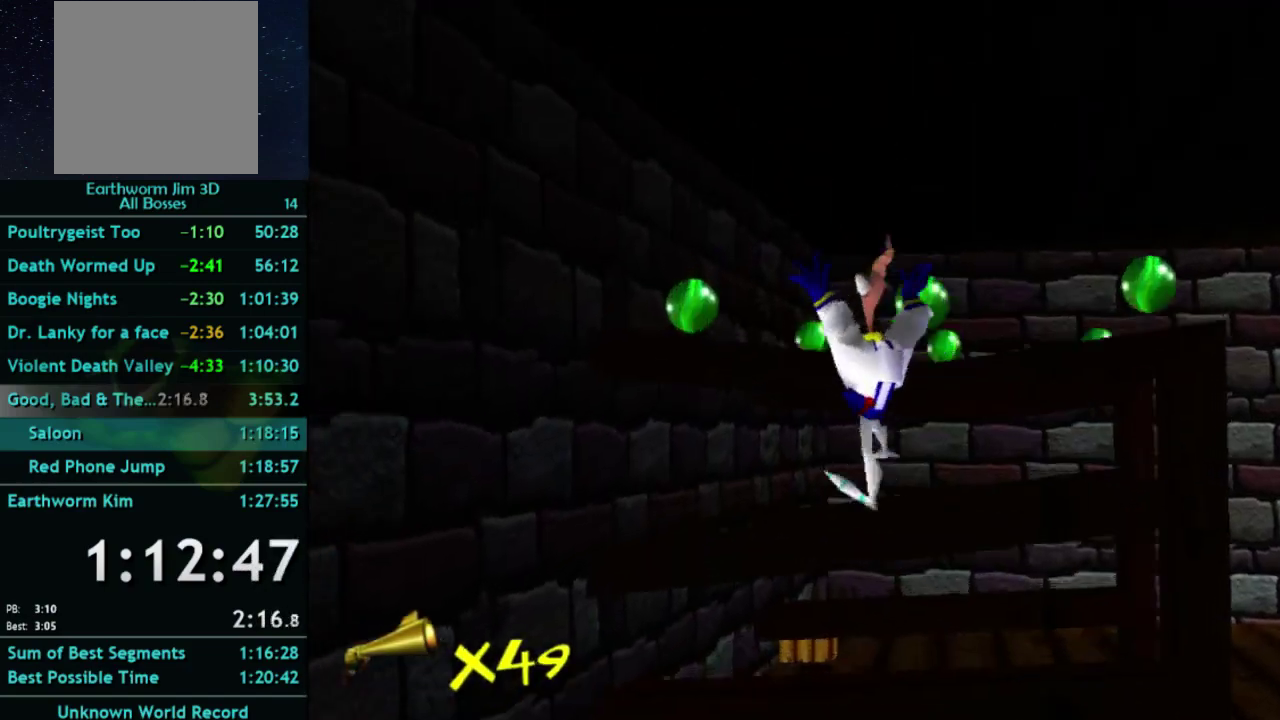
{"buttons": ["A"], "left_stick": "up-left", "right_stick": "center"}
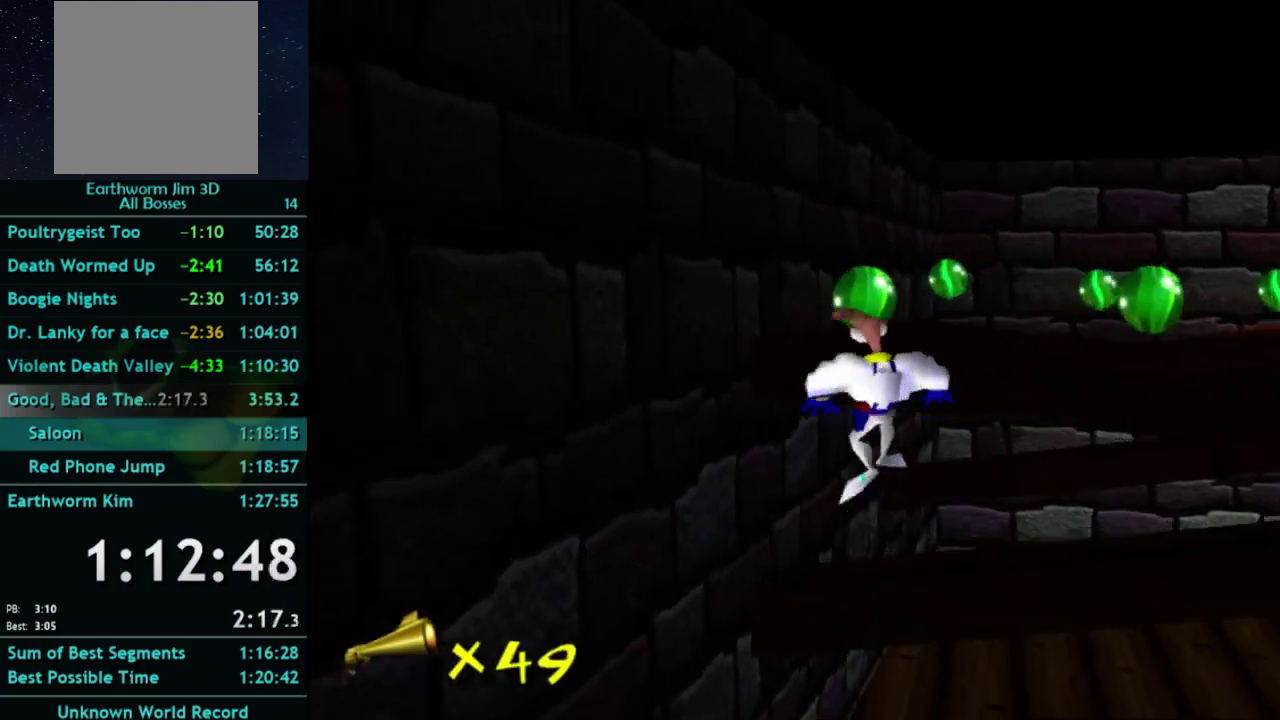
{"buttons": [], "left_stick": "up-right", "right_stick": "center", "events": [[33, "left_stick", "up"], [333, "A", "up"], [333, "left_stick", "up-right"]]}
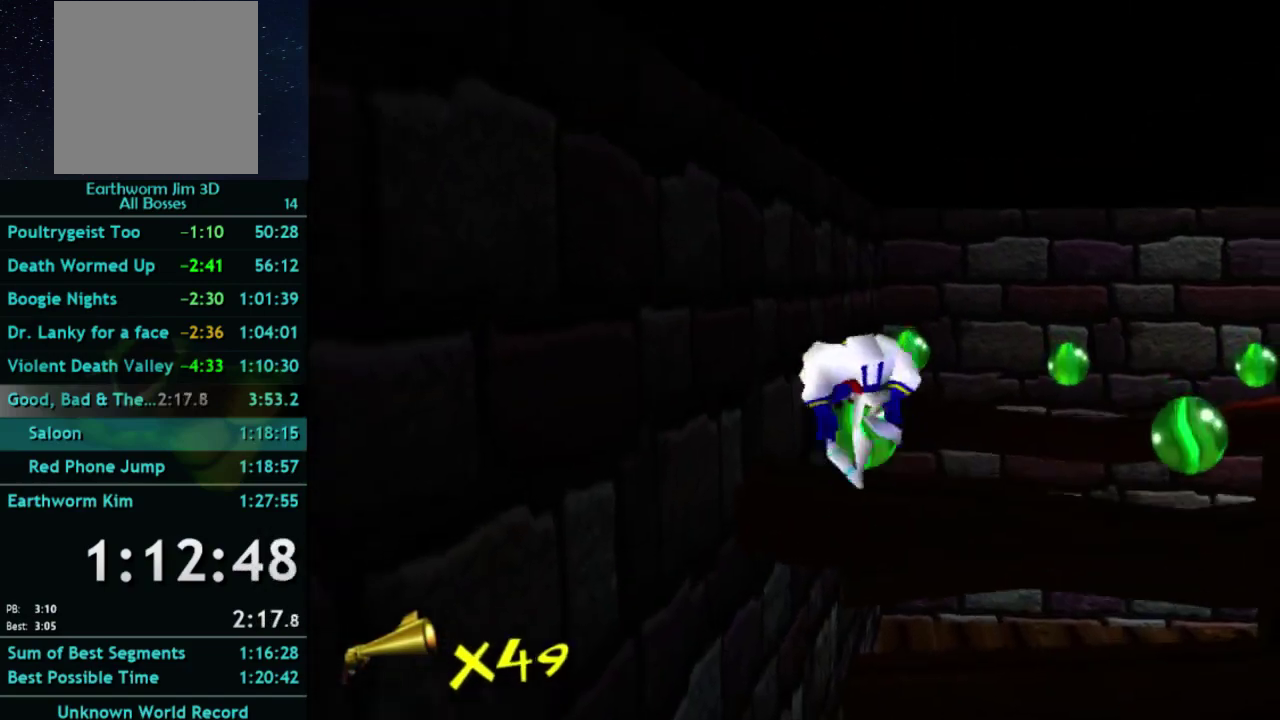
{"buttons": [], "left_stick": "up-right", "right_stick": "center", "events": [[333, "left_stick", "right"], [500, "left_stick", "up-right"]]}
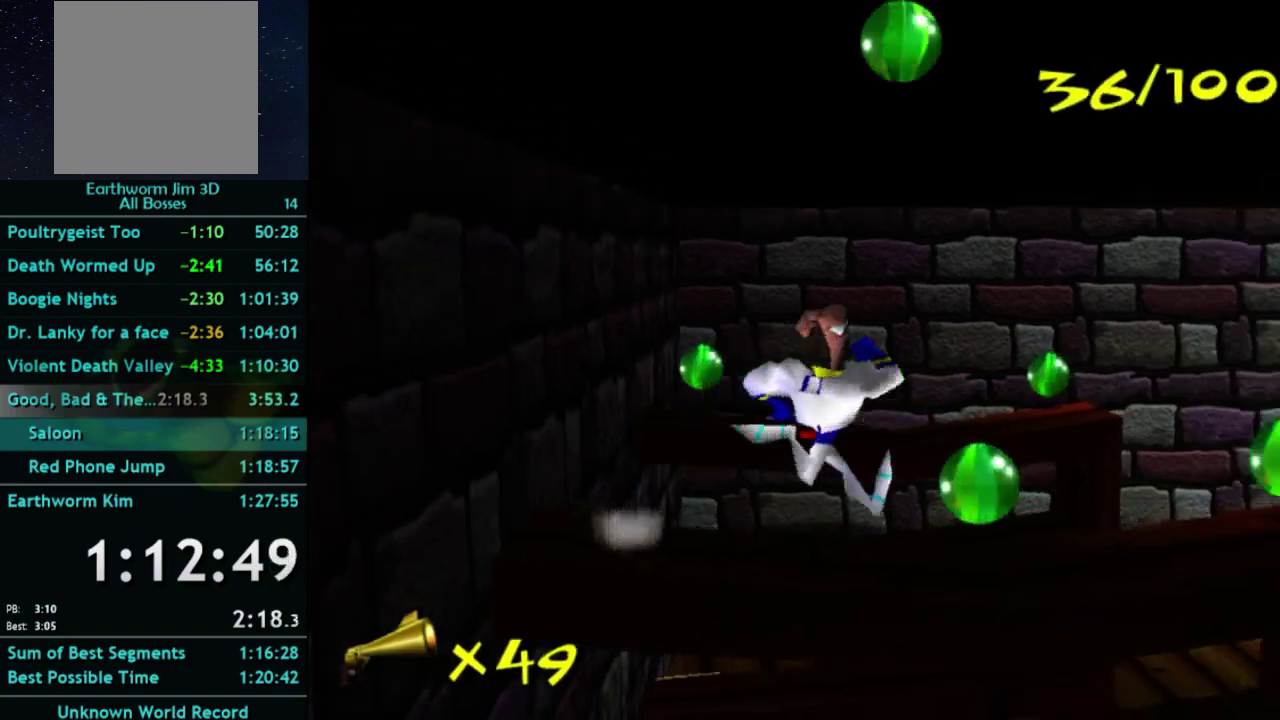
{"buttons": [], "left_stick": "right", "right_stick": "center", "events": [[400, "left_stick", "right"]]}
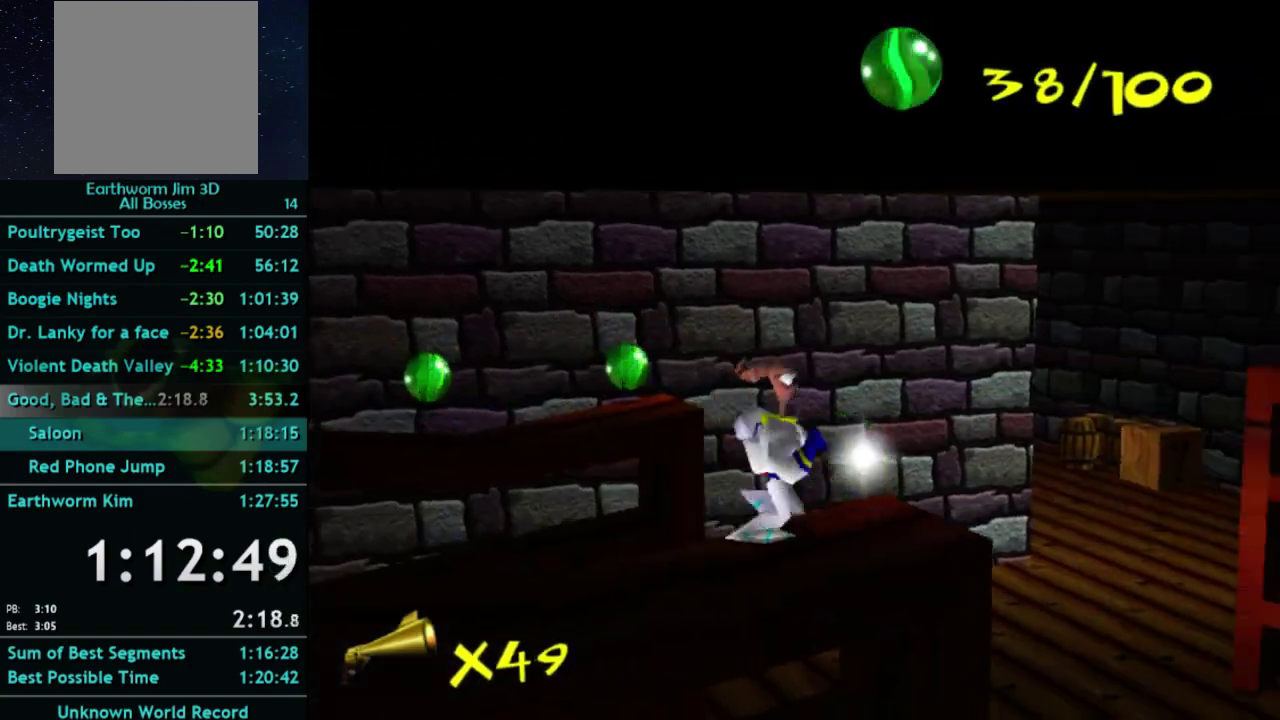
{"buttons": [], "left_stick": "up-left", "right_stick": "center", "events": [[100, "left_stick", "up"], [167, "left_stick", "up-left"], [200, "A", "down"], [400, "A", "up"]]}
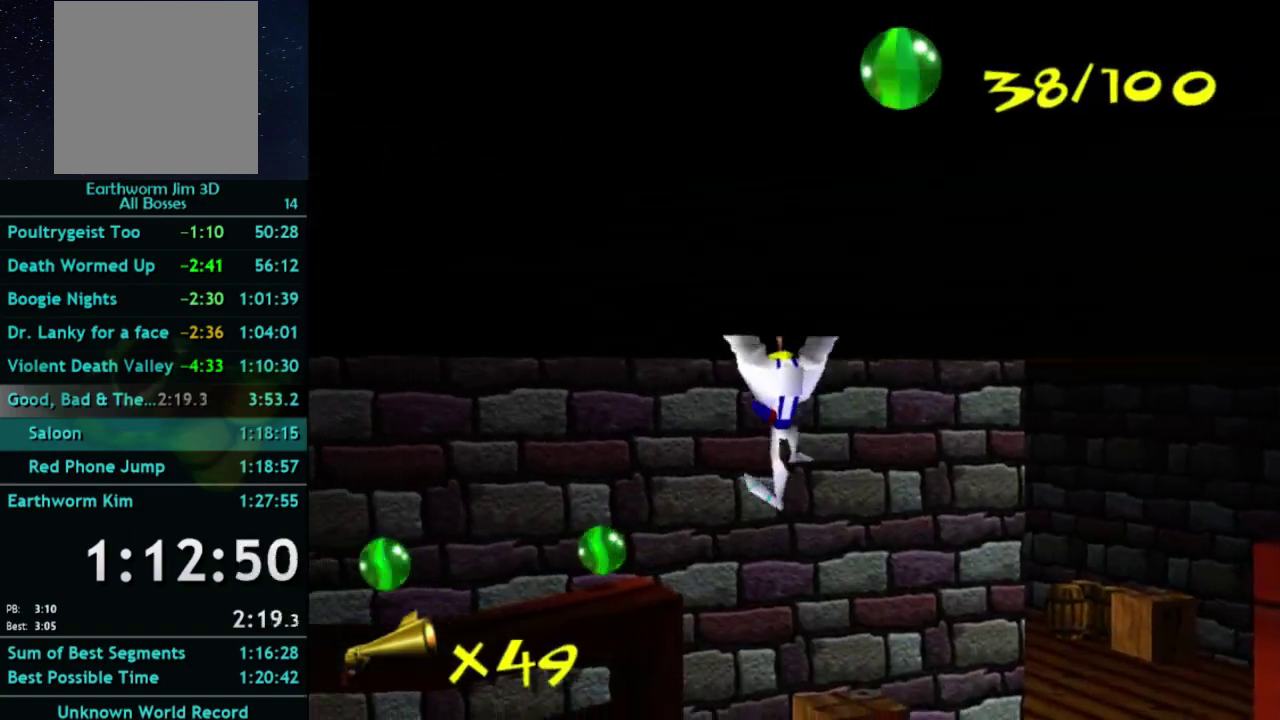
{"buttons": [], "left_stick": "up", "right_stick": "center", "events": [[67, "A", "down"], [400, "A", "up"], [467, "left_stick", "up"]]}
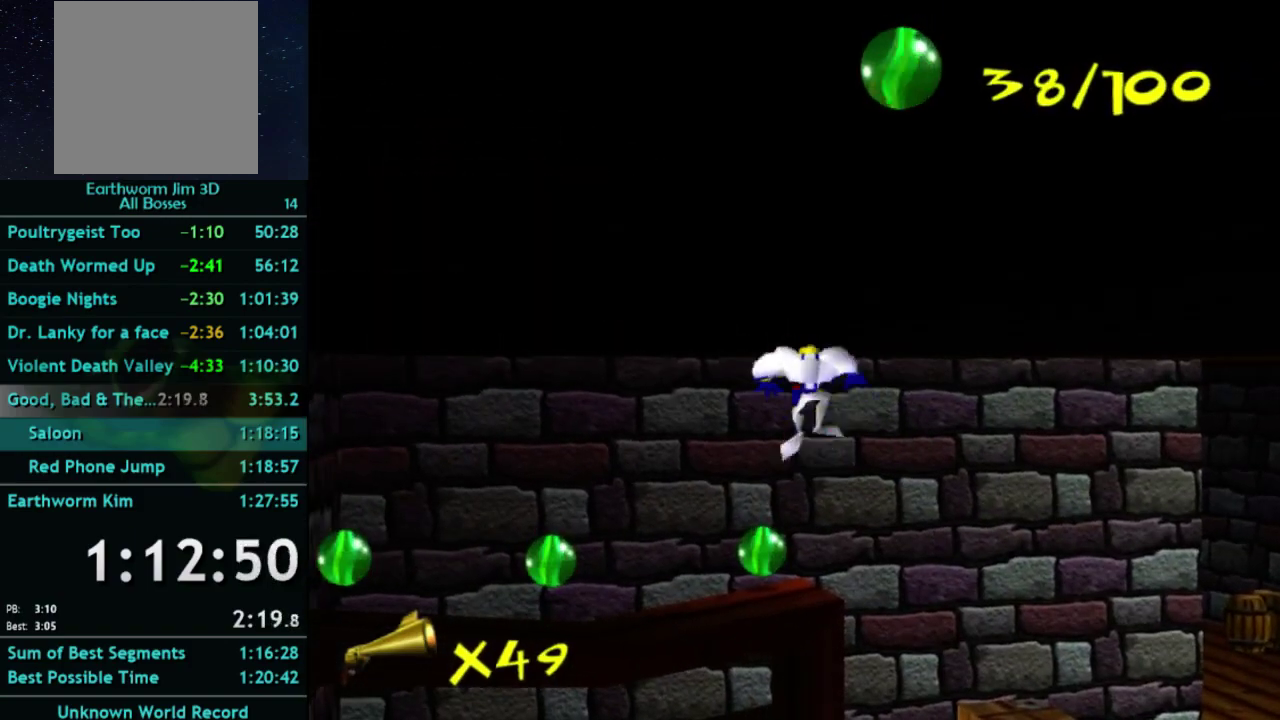
{"buttons": [], "left_stick": "left", "right_stick": "center", "events": [[267, "left_stick", "down-right"], [367, "left_stick", "left"]]}
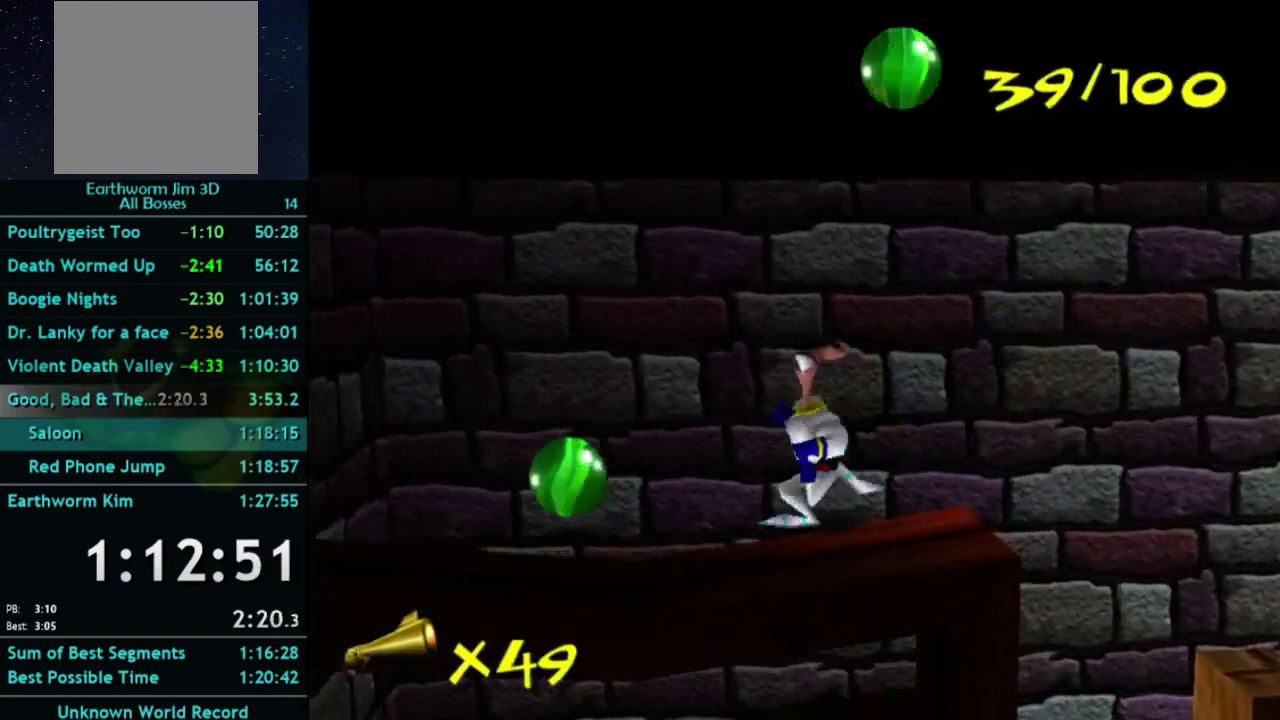
{"buttons": [], "left_stick": "up-left", "right_stick": "center", "events": [[167, "left_stick", "down-left"], [433, "left_stick", "left"], [500, "left_stick", "up-left"]]}
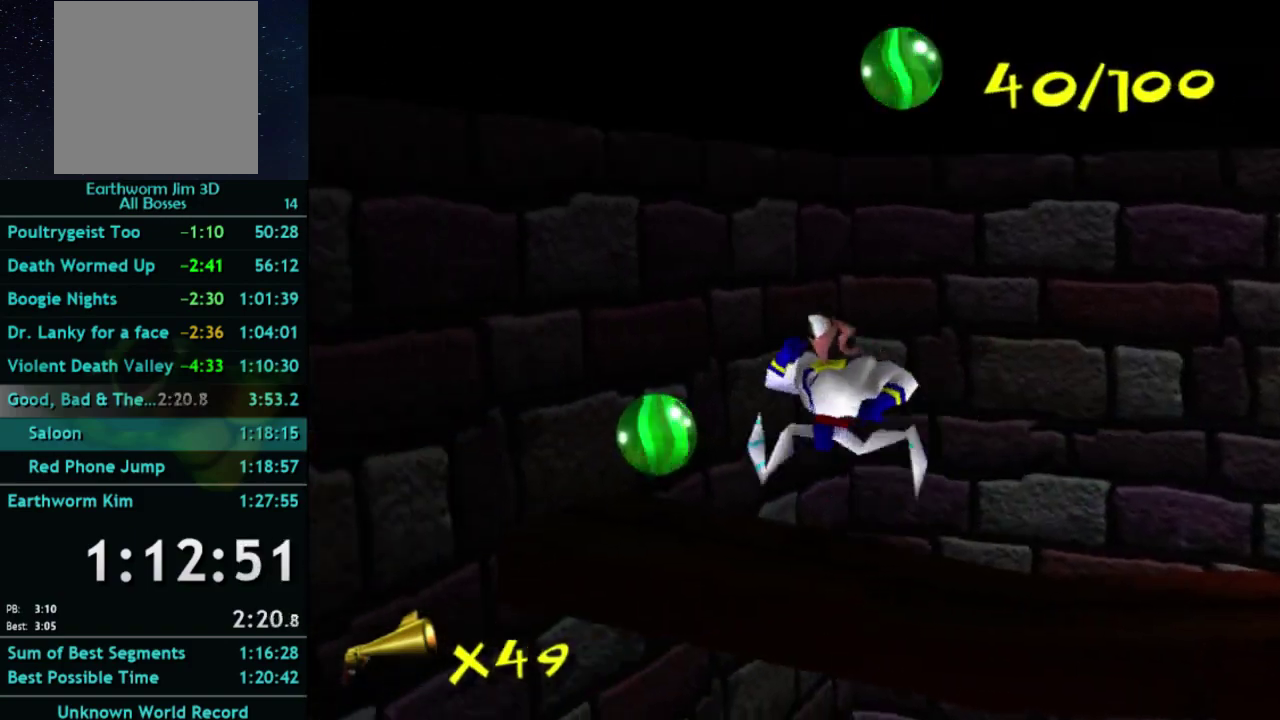
{"buttons": [], "left_stick": "down-left", "right_stick": "center", "events": [[233, "A", "down"], [233, "left_stick", "down-left"], [400, "A", "up"]]}
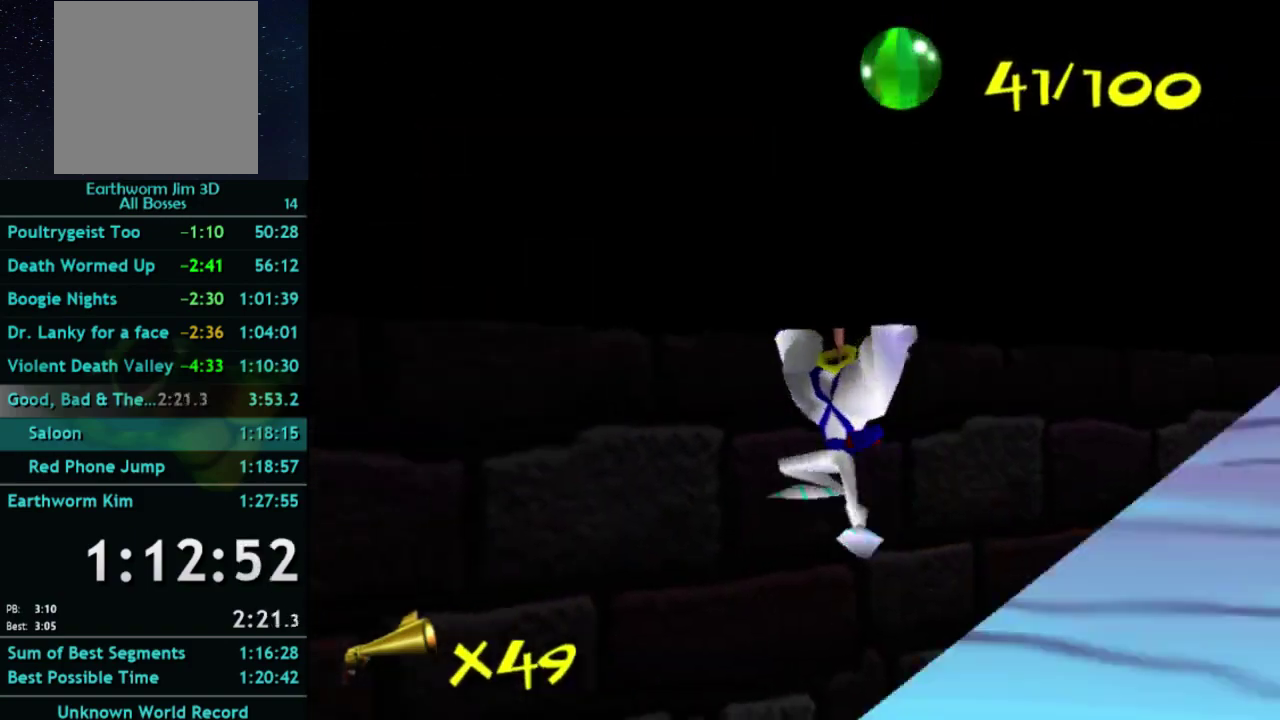
{"buttons": ["A"], "left_stick": "left", "right_stick": "center", "events": [[100, "left_stick", "up-right"], [200, "A", "down"], [233, "left_stick", "down-left"], [400, "left_stick", "left"]]}
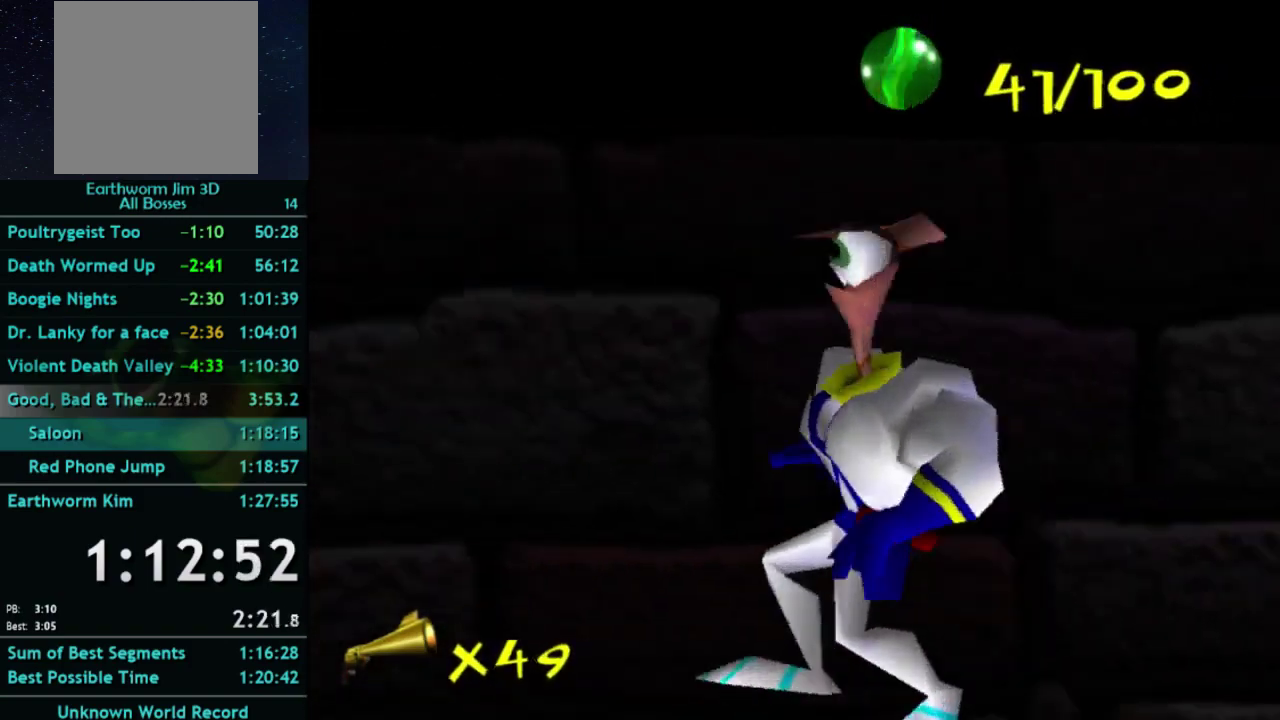
{"buttons": [], "left_stick": "up-left", "right_stick": "center"}
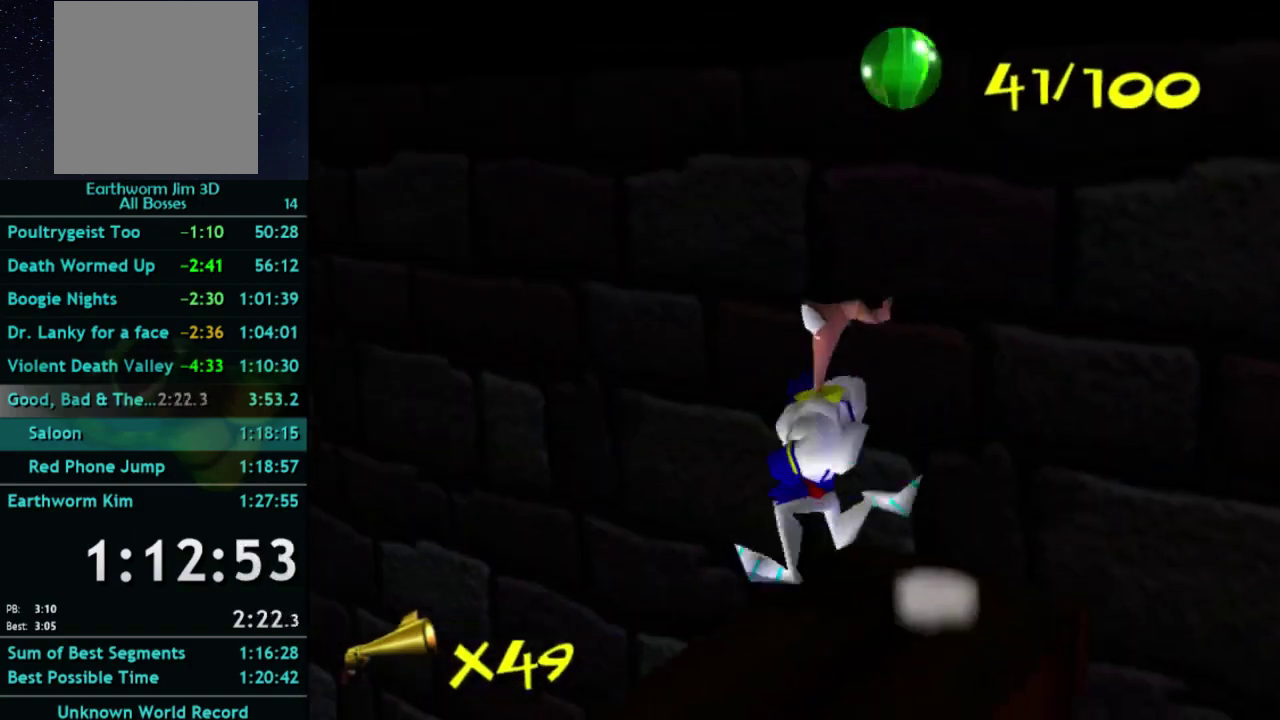
{"buttons": [], "left_stick": "up-left", "right_stick": "center"}
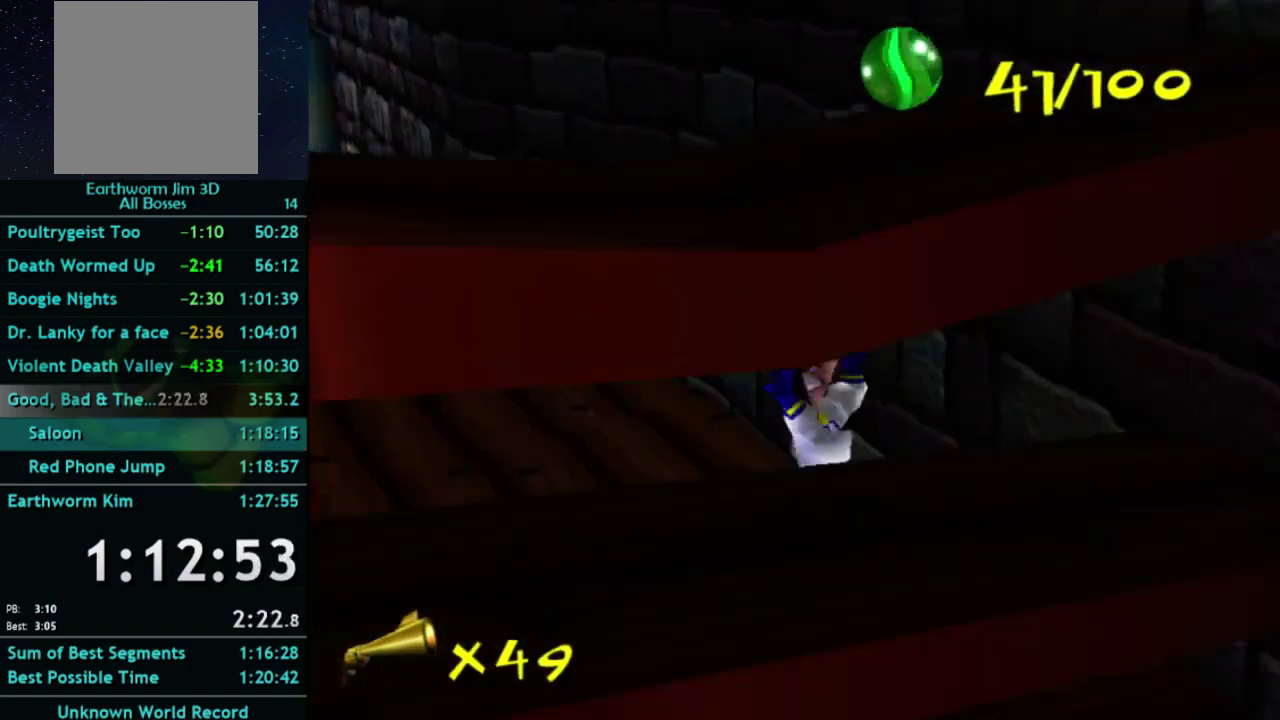
{"buttons": [], "left_stick": "up-left", "right_stick": "center", "events": [[267, "X", "down"], [333, "A", "down"], [367, "X", "up"], [433, "A", "up"]]}
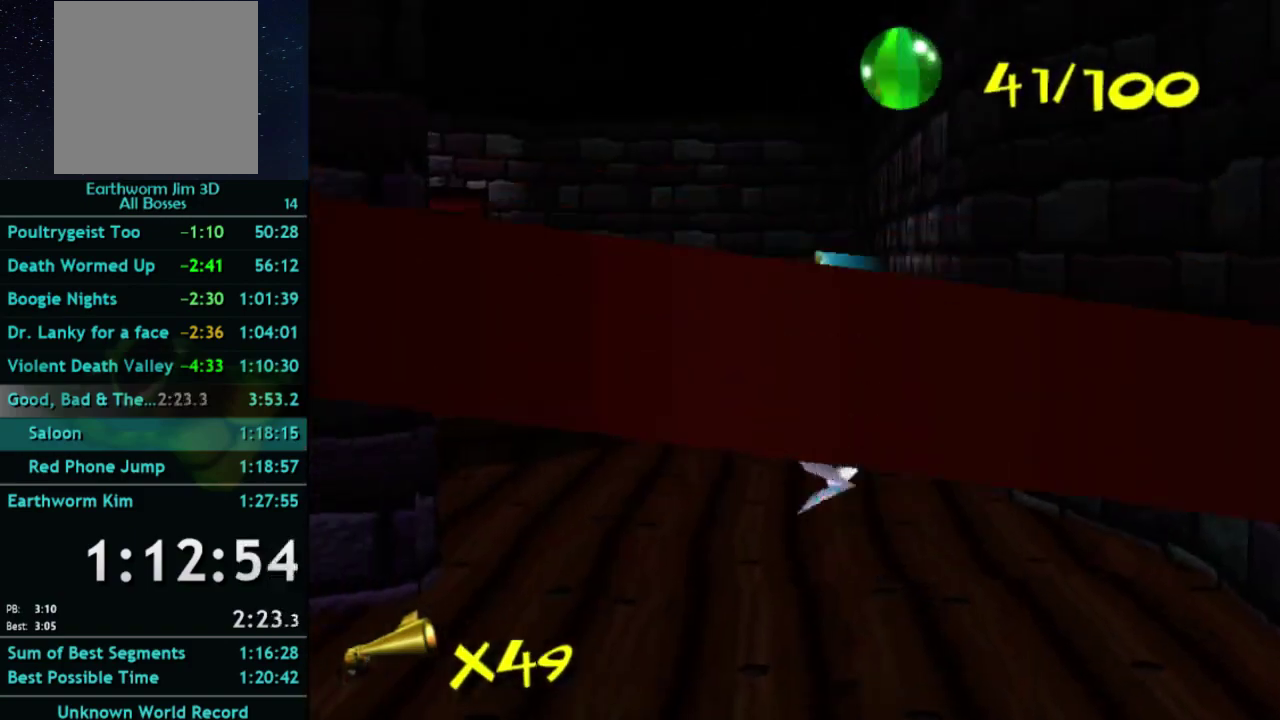
{"buttons": [], "left_stick": "up", "right_stick": "center", "events": [[167, "left_stick", "down-right"], [267, "A", "down"], [267, "X", "down"], [333, "A", "up"], [333, "X", "up"], [367, "left_stick", "up-left"], [467, "left_stick", "up"]]}
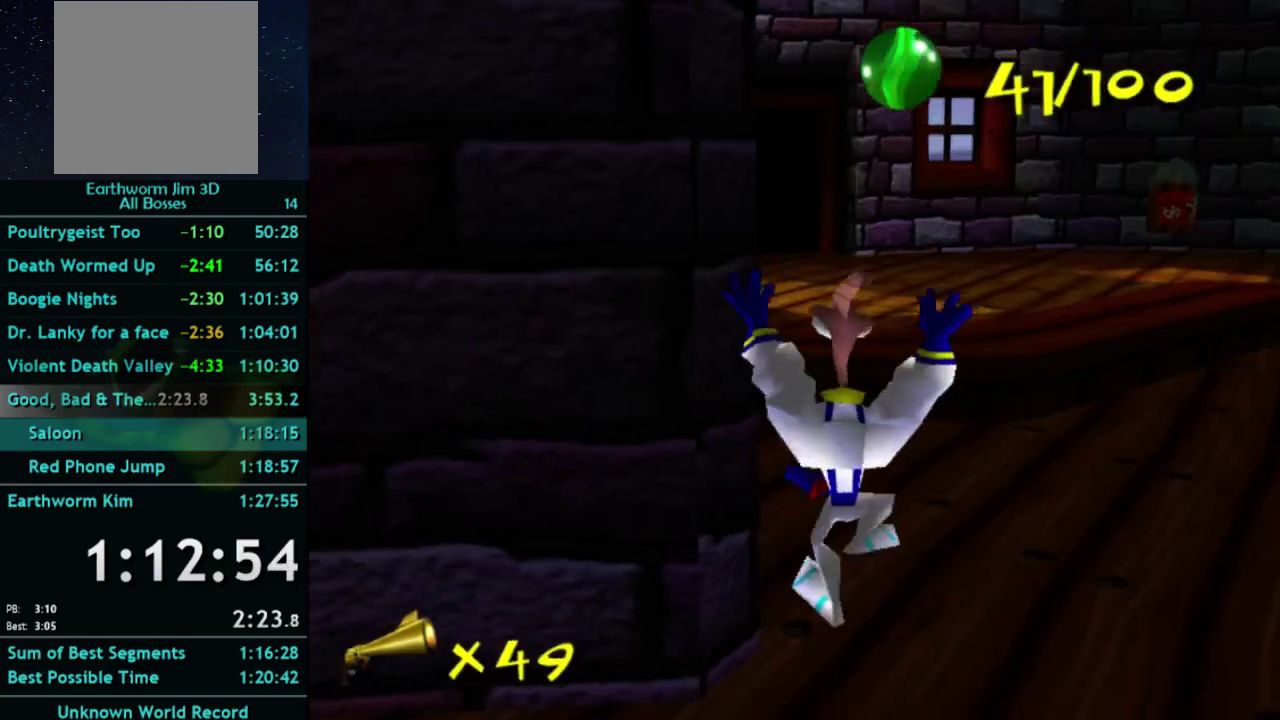
{"buttons": [], "left_stick": "up", "right_stick": "center", "events": [[167, "X", "down"], [233, "X", "up"]]}
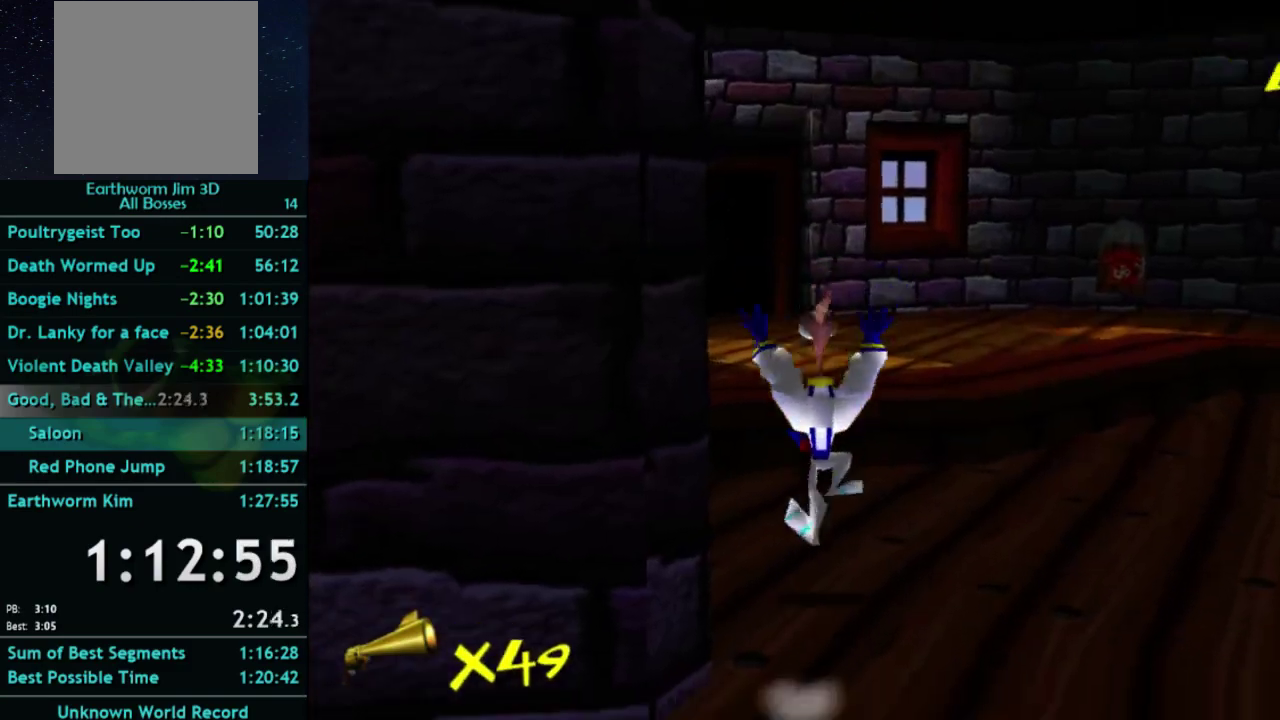
{"buttons": ["A"], "left_stick": "up", "right_stick": "center", "events": [[133, "X", "down"], [200, "A", "down"], [233, "X", "up"], [333, "A", "up"], [433, "A", "down"]]}
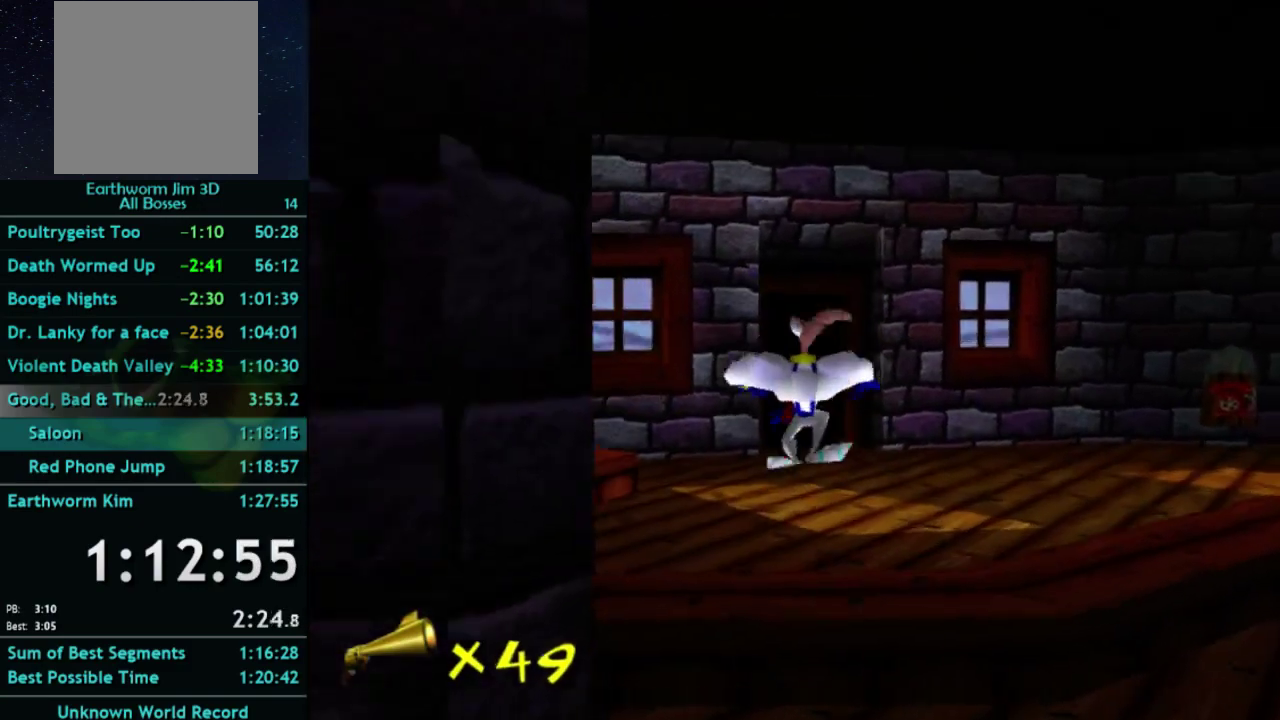
{"buttons": [], "left_stick": "up", "right_stick": "center", "events": [[200, "A", "up"]]}
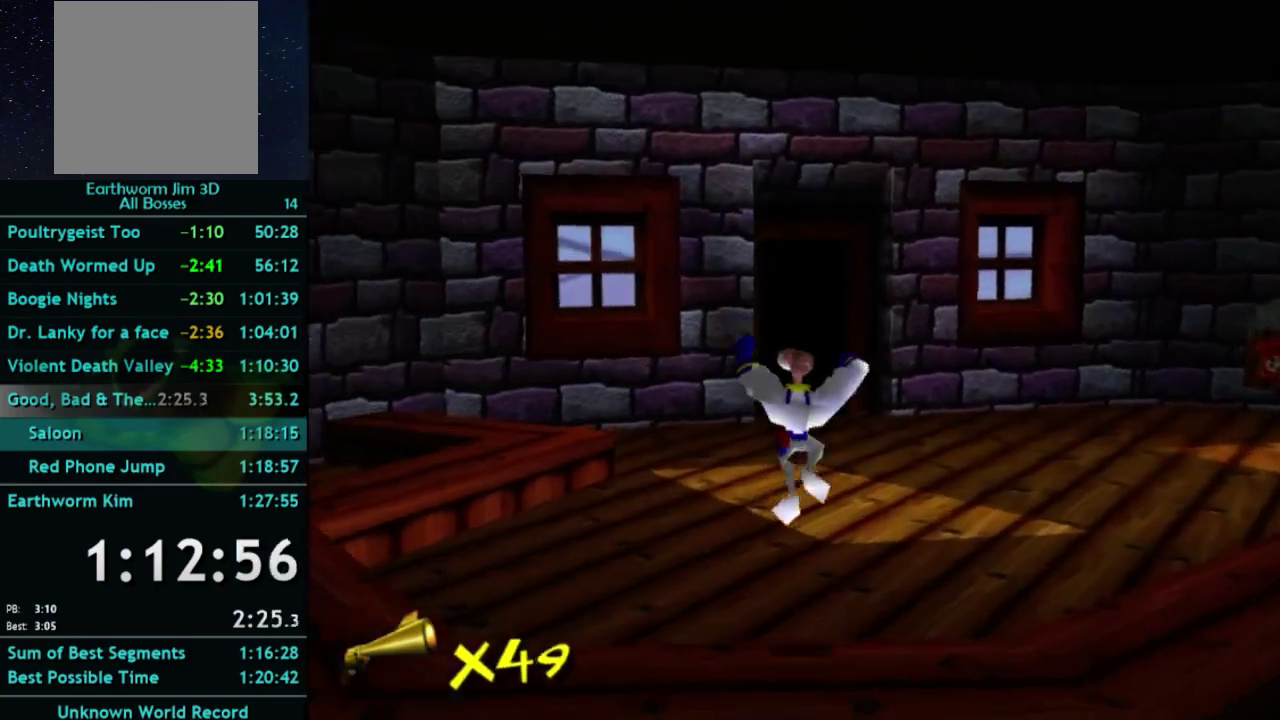
{"buttons": ["X"], "left_stick": "up", "right_stick": "center", "events": [[367, "X", "down"]]}
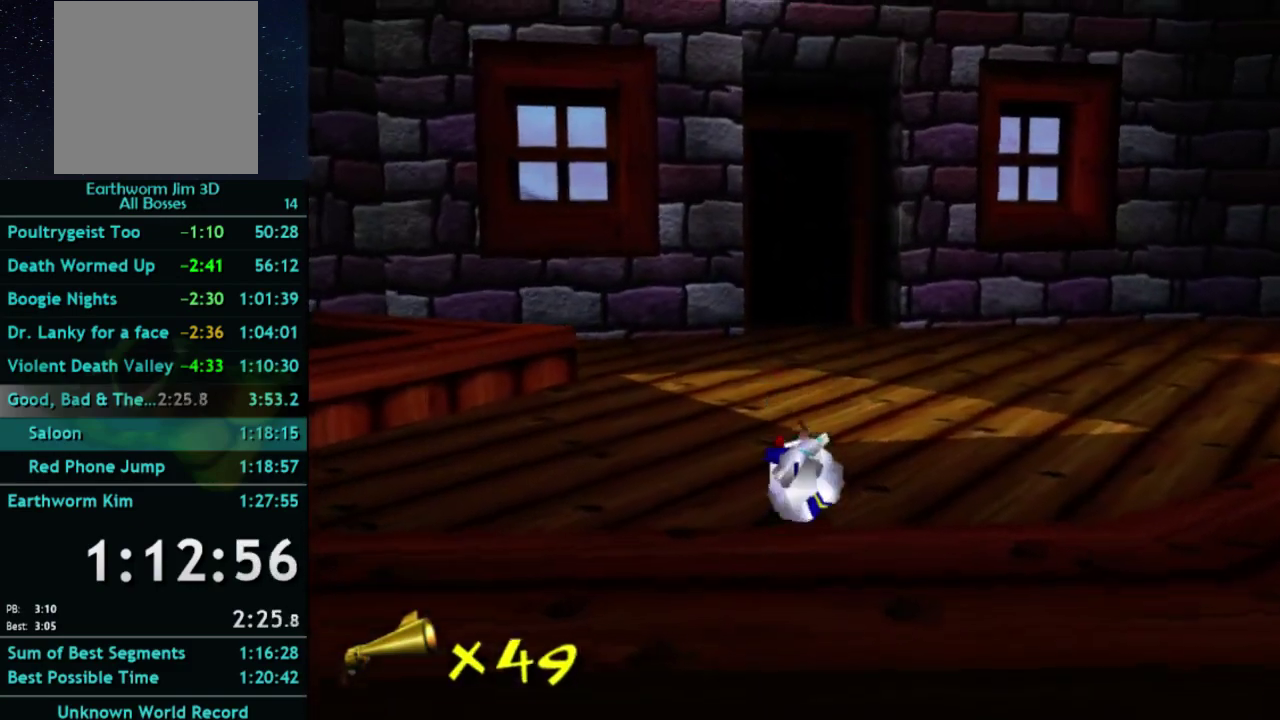
{"buttons": ["X"], "left_stick": "up", "right_stick": "center", "events": []}